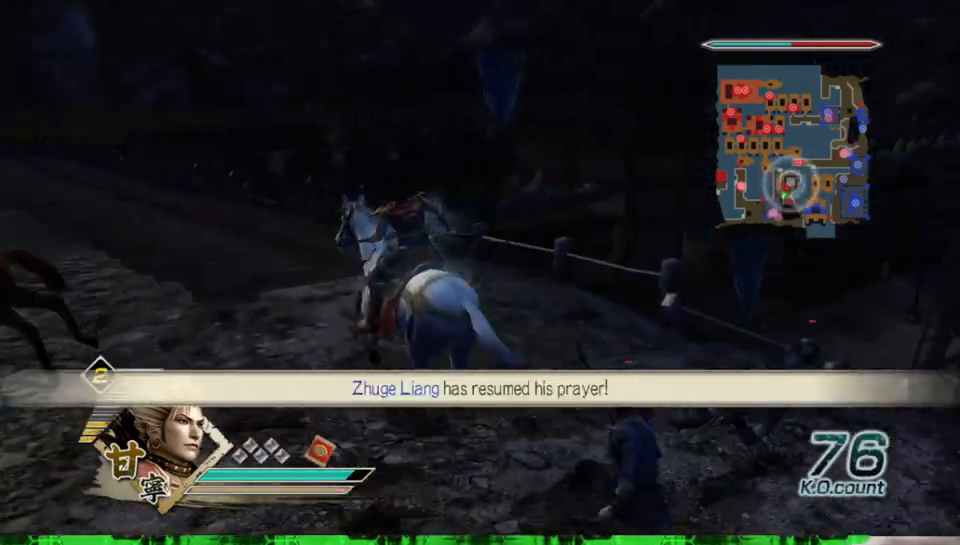
Gameplay with a controller (Xbox layout); each line is a JSON object with the inputs held at the frame after it. "events" lists button and stick changes between this image and that frame as [ms after this image, input, new state], when the widget could be followed in between. Not read: L3 R3.
{"buttons": [], "left_stick": "up", "right_stick": "center", "events": [[200, "left_stick", "up"]]}
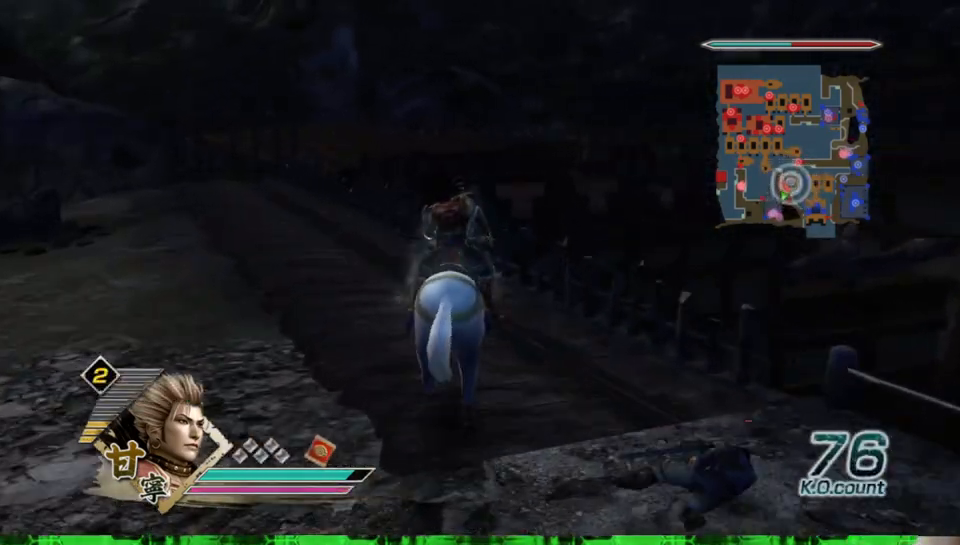
{"buttons": [], "left_stick": "up-left", "right_stick": "center", "events": [[350, "left_stick", "up-left"]]}
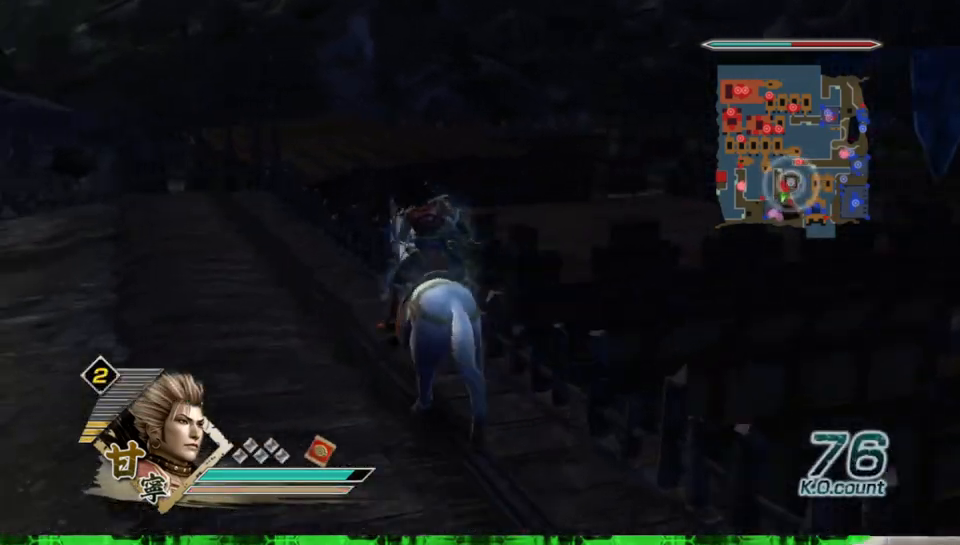
{"buttons": [], "left_stick": "up-left", "right_stick": "center", "events": []}
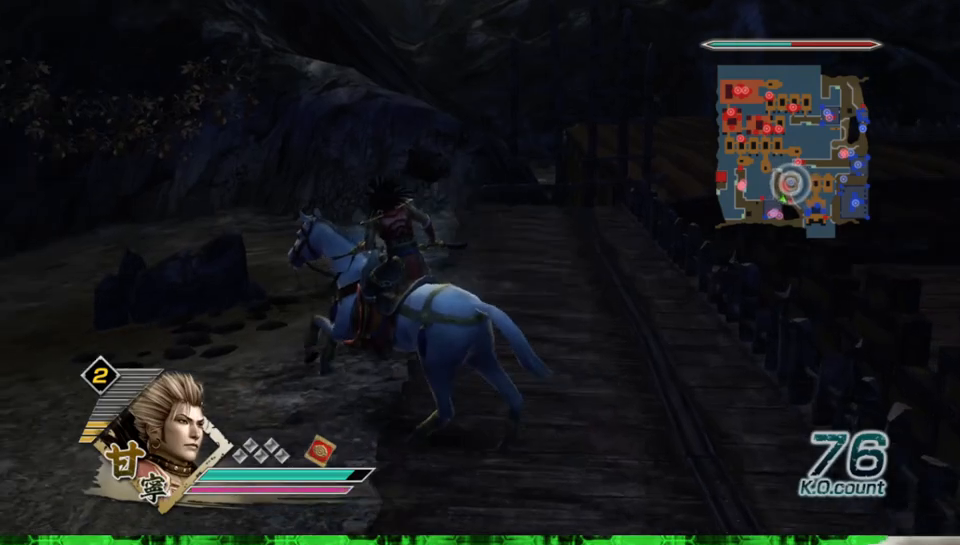
{"buttons": [], "left_stick": "up-left", "right_stick": "center", "events": []}
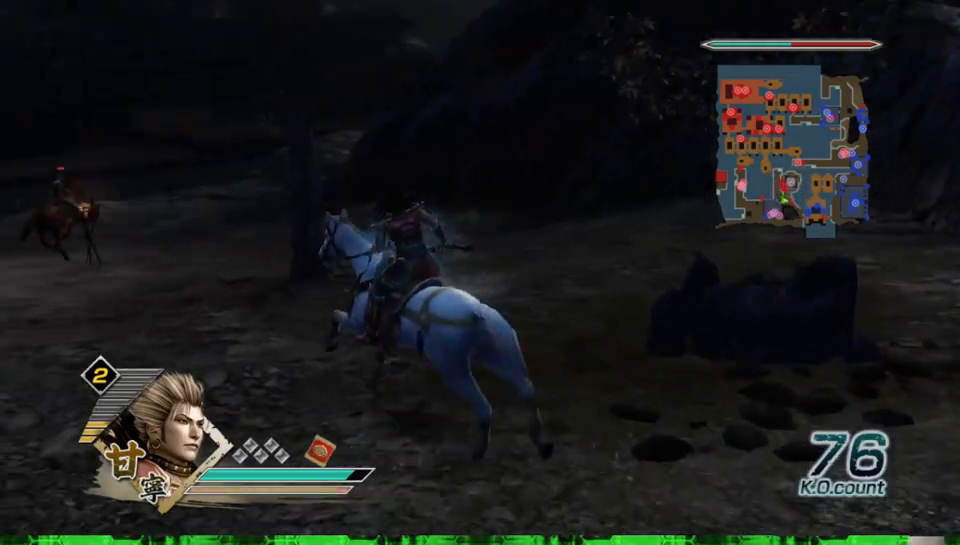
{"buttons": [], "left_stick": "up", "right_stick": "center", "events": [[17, "left_stick", "up"]]}
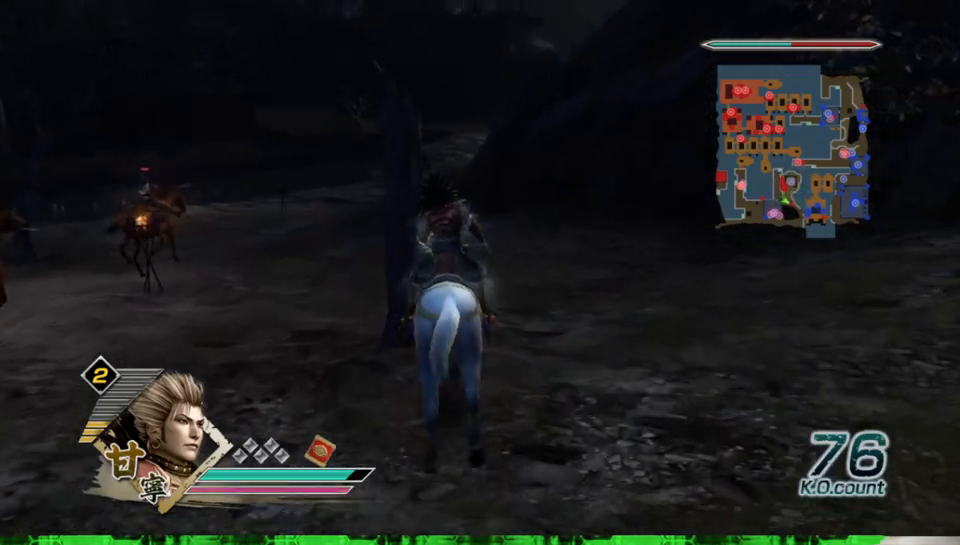
{"buttons": [], "left_stick": "up-right", "right_stick": "center", "events": [[483, "left_stick", "up-right"]]}
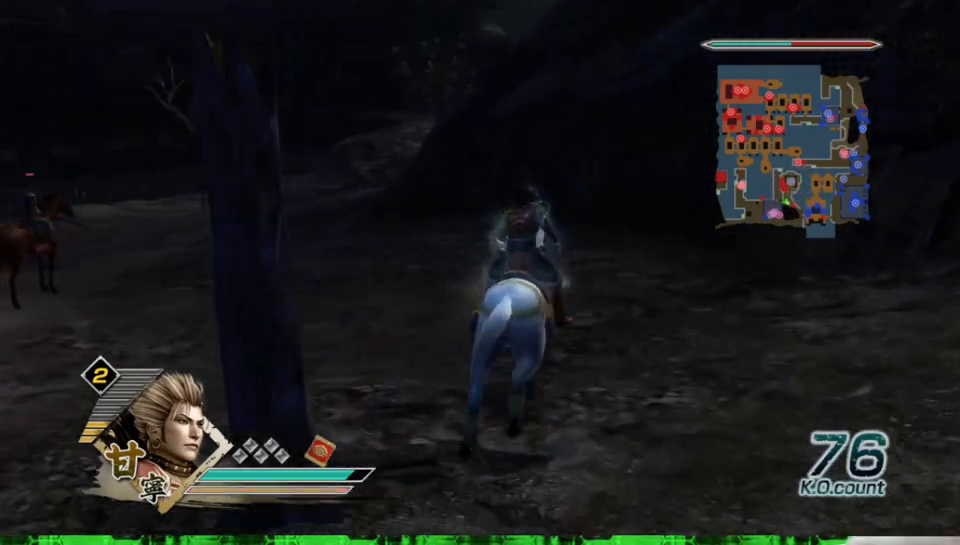
{"buttons": [], "left_stick": "right", "right_stick": "center", "events": [[133, "left_stick", "right"]]}
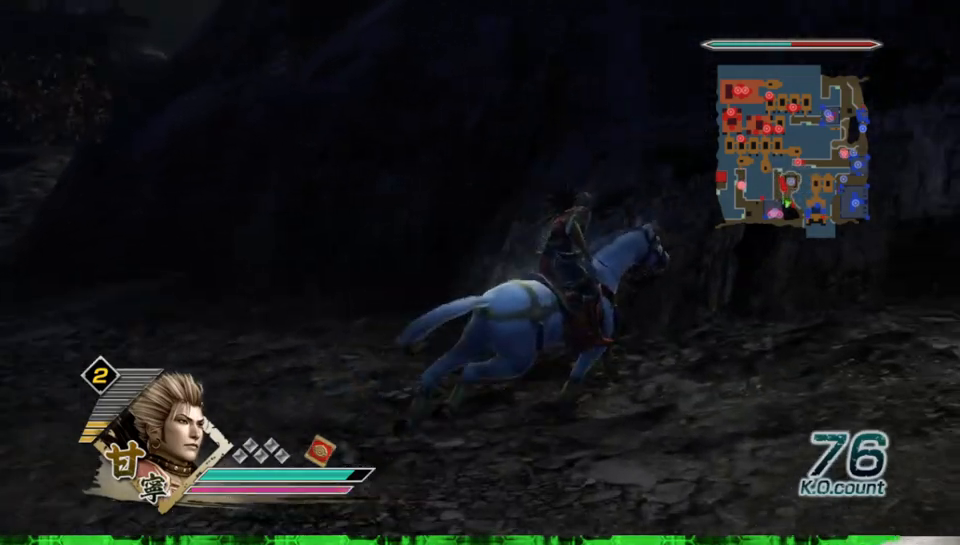
{"buttons": [], "left_stick": "right", "right_stick": "center", "events": []}
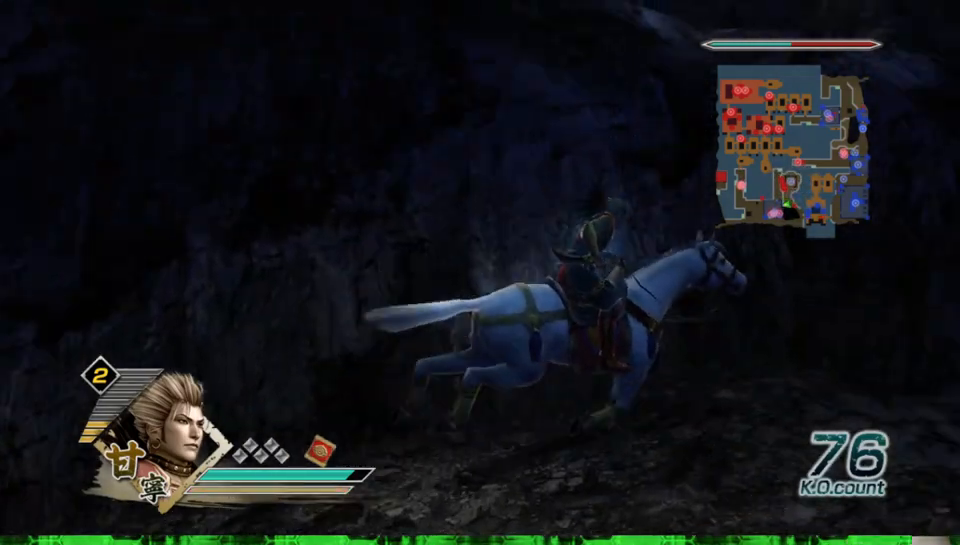
{"buttons": [], "left_stick": "up-right", "right_stick": "center", "events": [[267, "left_stick", "up-right"]]}
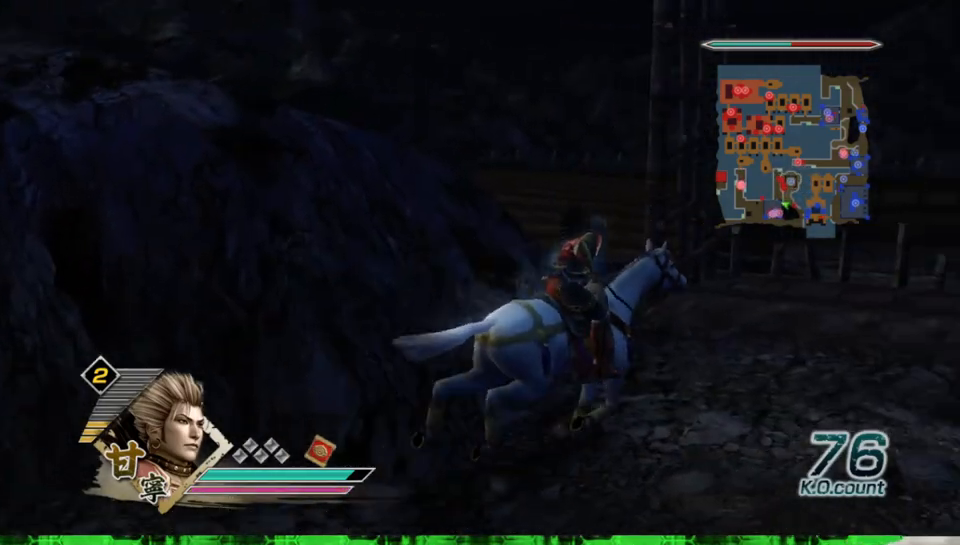
{"buttons": [], "left_stick": "up", "right_stick": "center", "events": [[133, "left_stick", "up"]]}
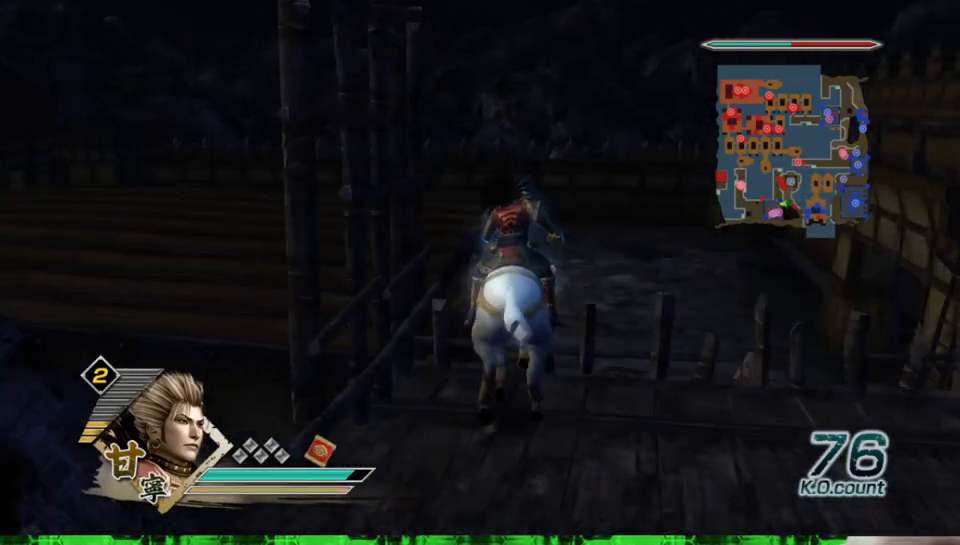
{"buttons": [], "left_stick": "up", "right_stick": "center", "events": [[17, "left_stick", "up-left"], [500, "left_stick", "up"]]}
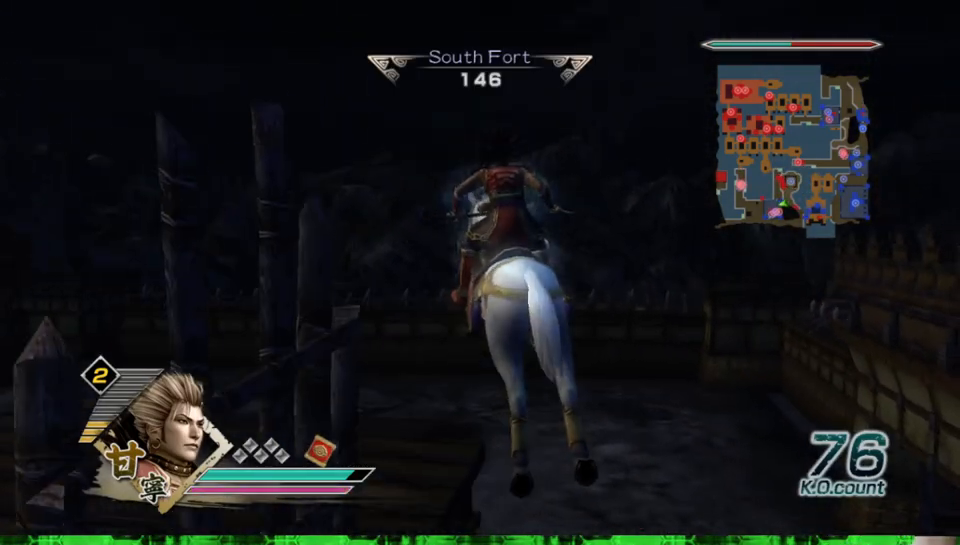
{"buttons": [], "left_stick": "up", "right_stick": "center", "events": []}
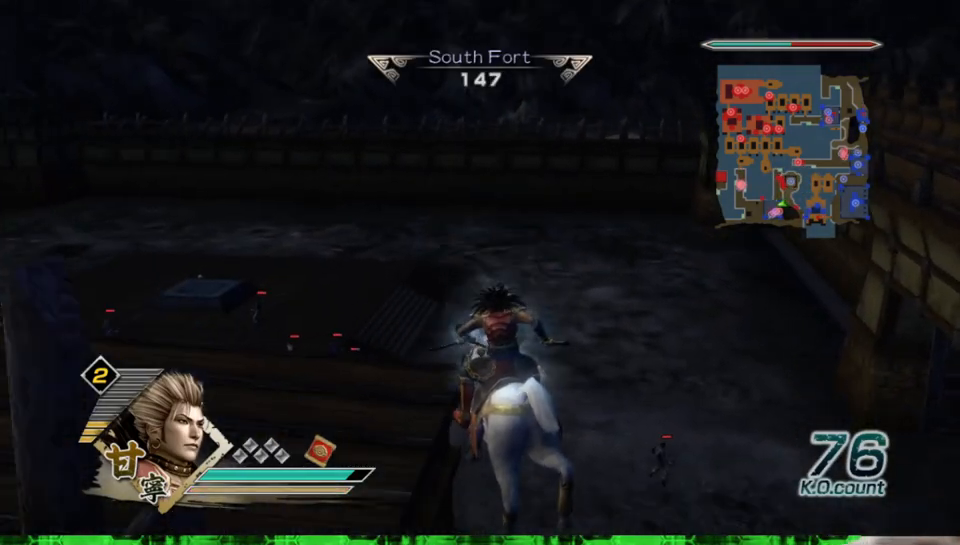
{"buttons": [], "left_stick": "up", "right_stick": "right", "events": [[500, "right_stick", "right"]]}
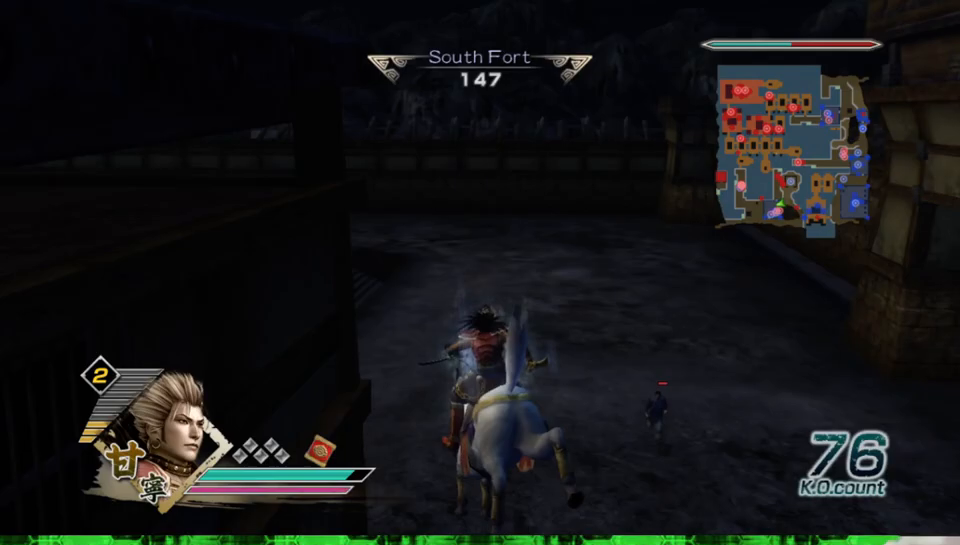
{"buttons": [], "left_stick": "up", "right_stick": "center", "events": [[200, "right_stick", "center"]]}
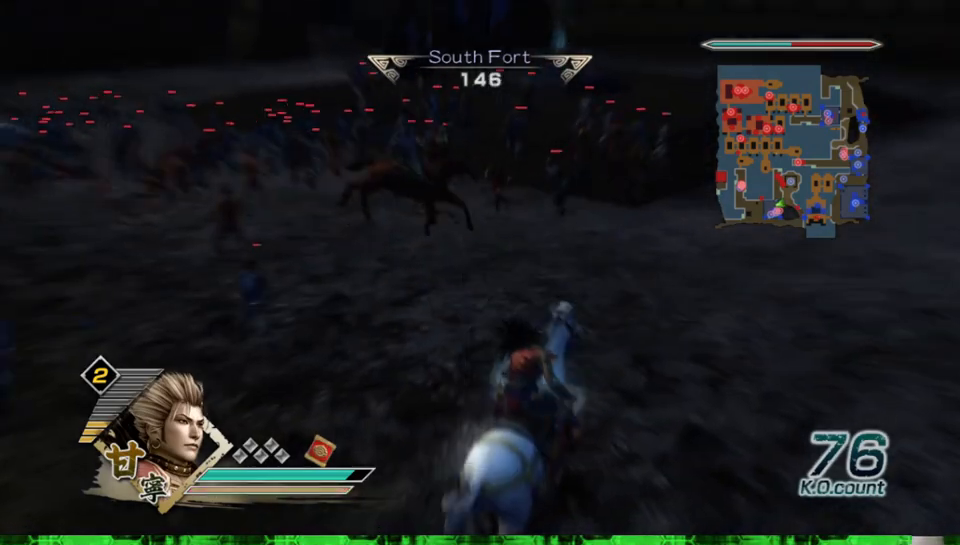
{"buttons": [], "left_stick": "up", "right_stick": "center", "events": [[100, "right_stick", "right"], [267, "right_stick", "center"]]}
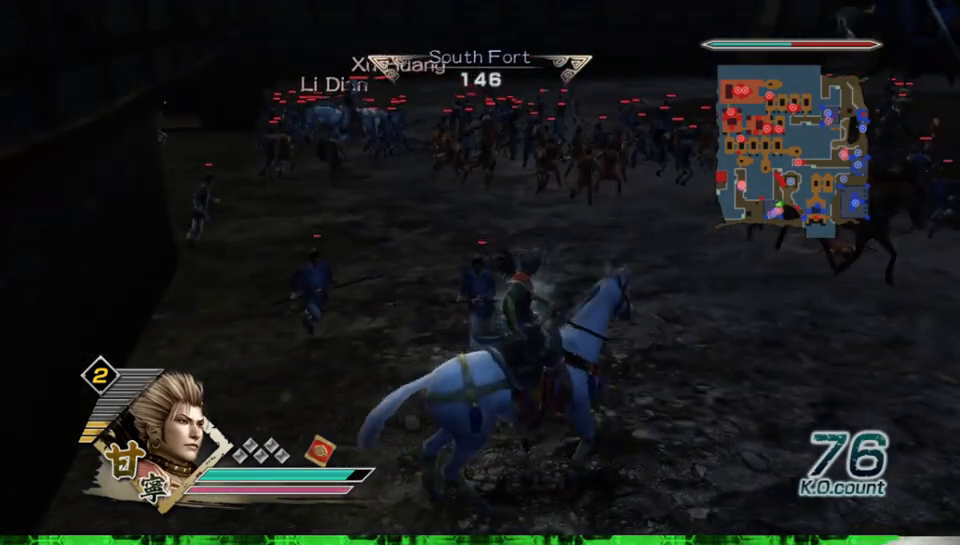
{"buttons": [], "left_stick": "up", "right_stick": "center", "events": []}
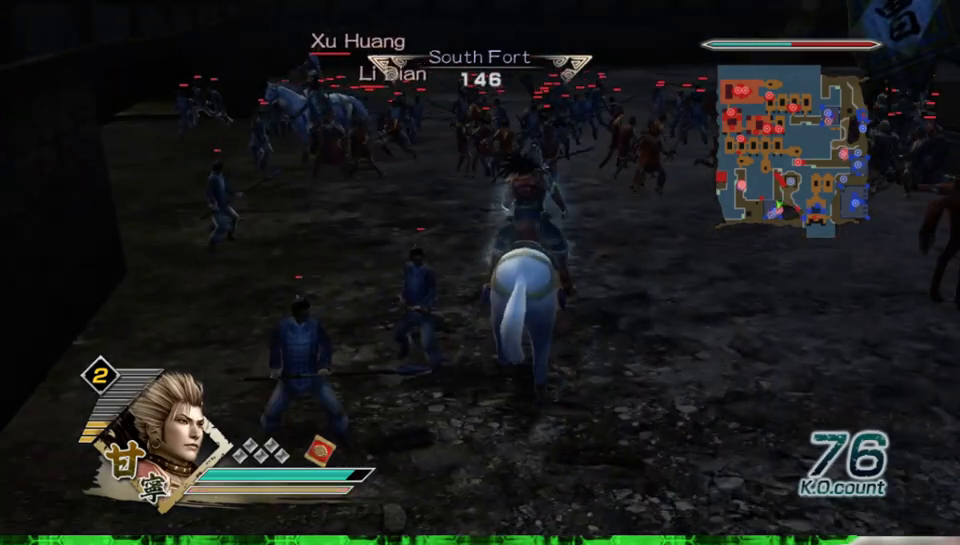
{"buttons": ["A"], "left_stick": "up", "right_stick": "center", "events": [[450, "A", "down"]]}
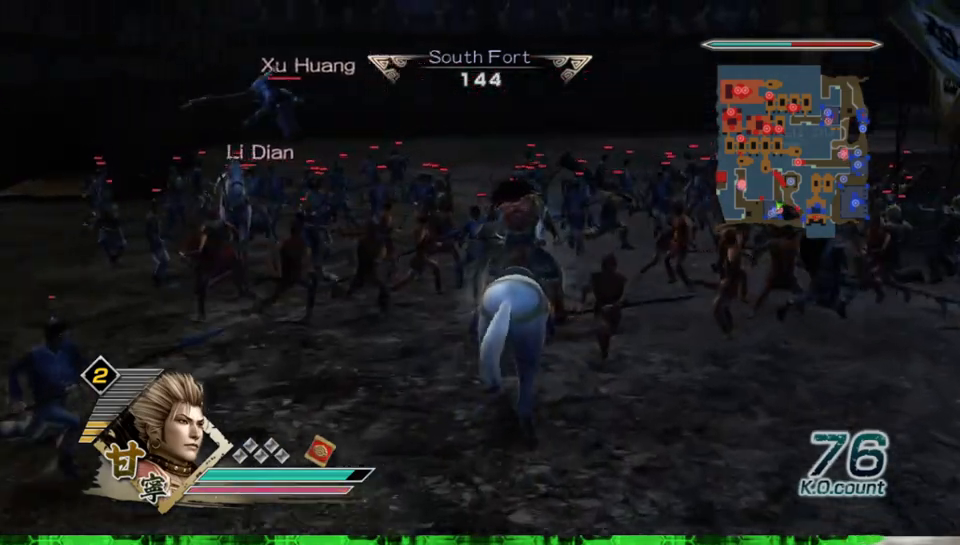
{"buttons": [], "left_stick": "up", "right_stick": "center", "events": [[117, "A", "up"], [150, "left_stick", "center"], [400, "left_stick", "up-left"], [450, "left_stick", "up"]]}
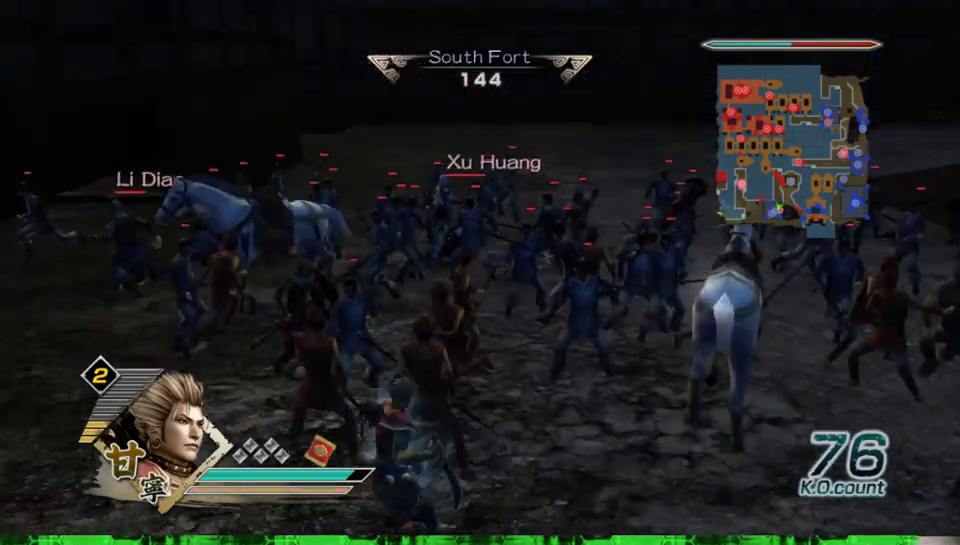
{"buttons": [], "left_stick": "up", "right_stick": "center", "events": []}
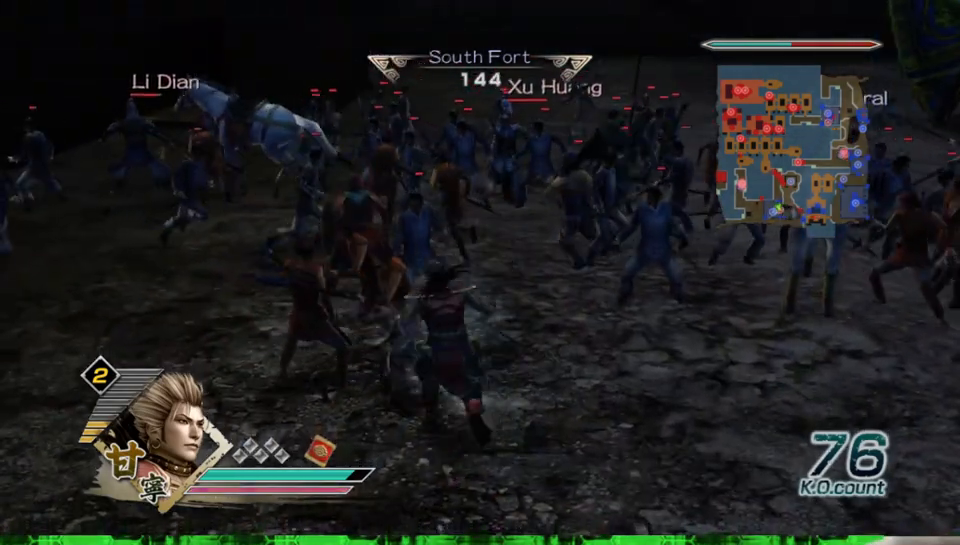
{"buttons": ["X"], "left_stick": "up", "right_stick": "center"}
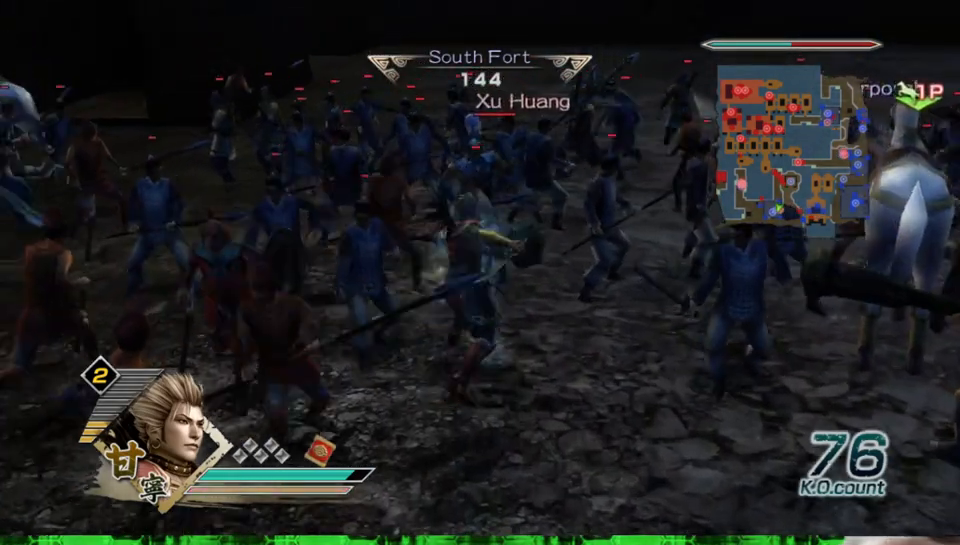
{"buttons": [], "left_stick": "up", "right_stick": "center"}
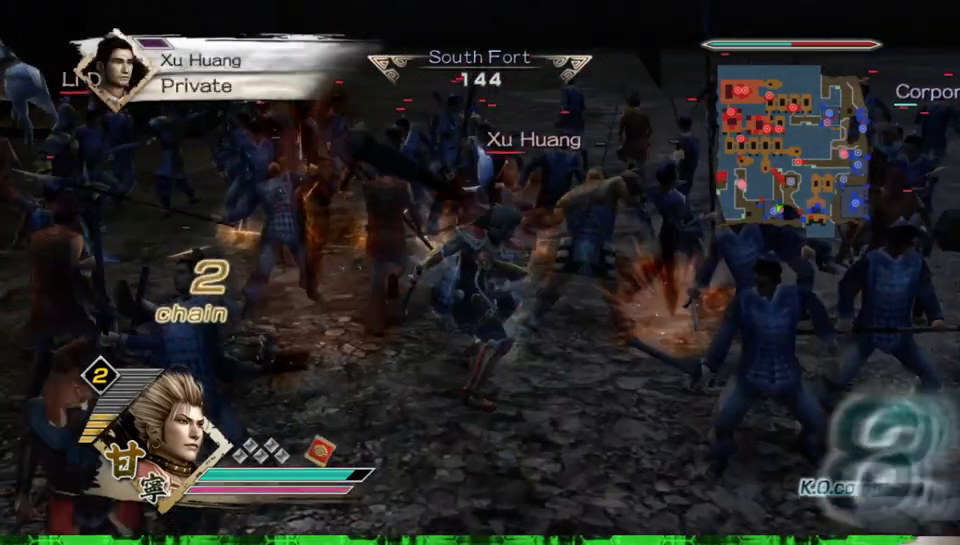
{"buttons": ["X"], "left_stick": "up-right", "right_stick": "center"}
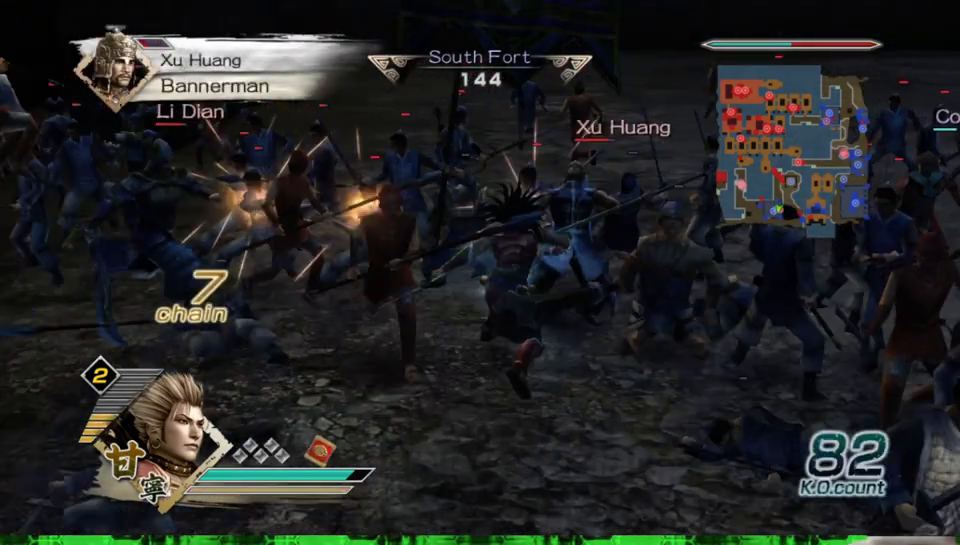
{"buttons": [], "left_stick": "up-right", "right_stick": "center"}
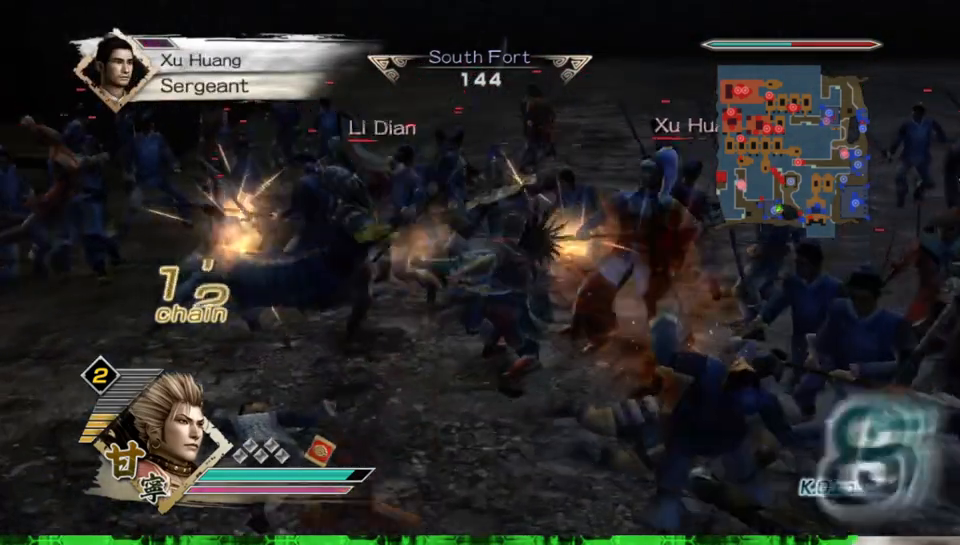
{"buttons": ["B"], "left_stick": "up-right", "right_stick": "center", "events": [[17, "B", "down"]]}
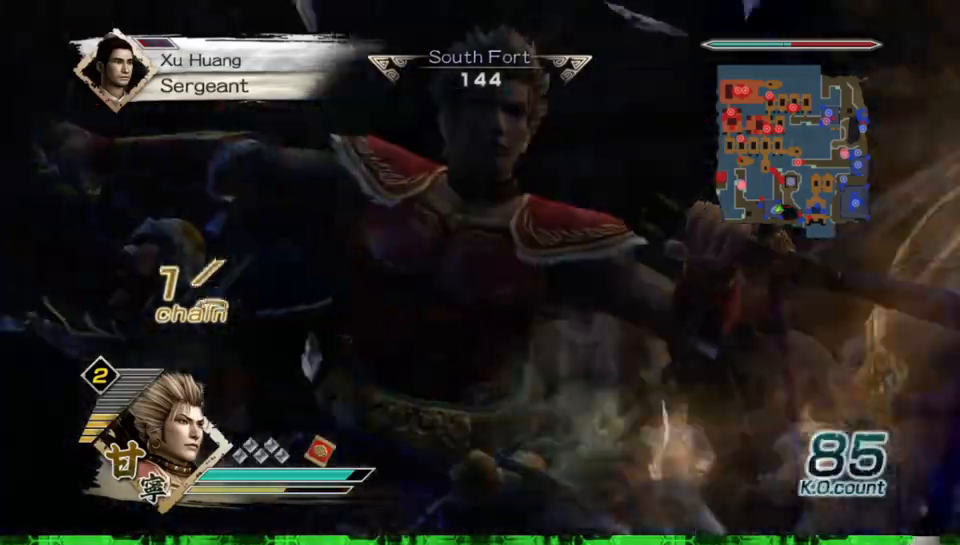
{"buttons": ["B"], "left_stick": "center", "right_stick": "center", "events": [[100, "left_stick", "center"]]}
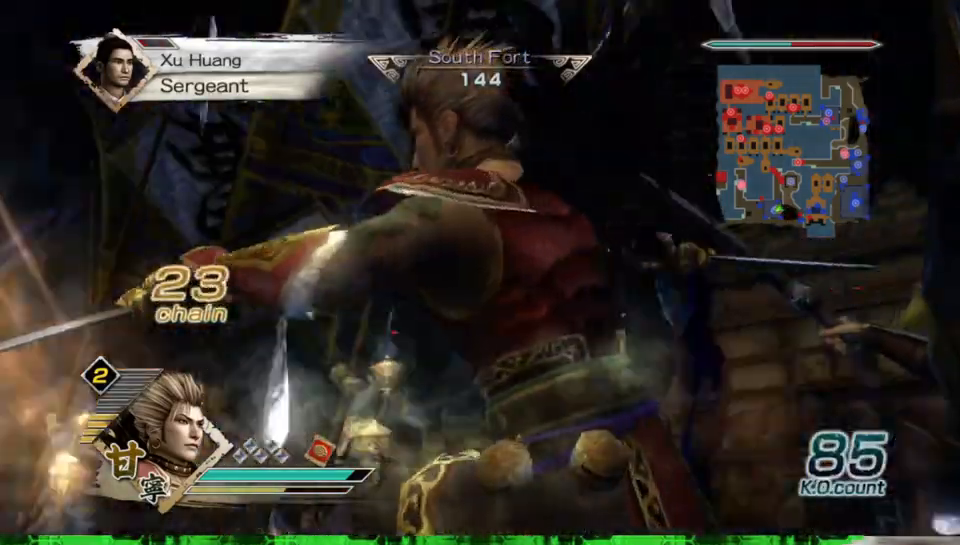
{"buttons": ["B"], "left_stick": "center", "right_stick": "center", "events": []}
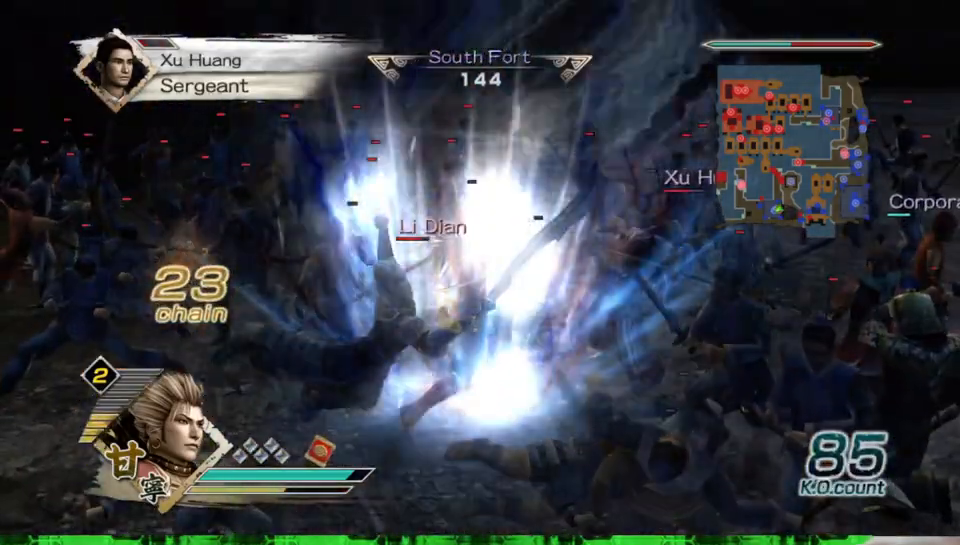
{"buttons": ["B"], "left_stick": "right", "right_stick": "center", "events": [[117, "left_stick", "right"]]}
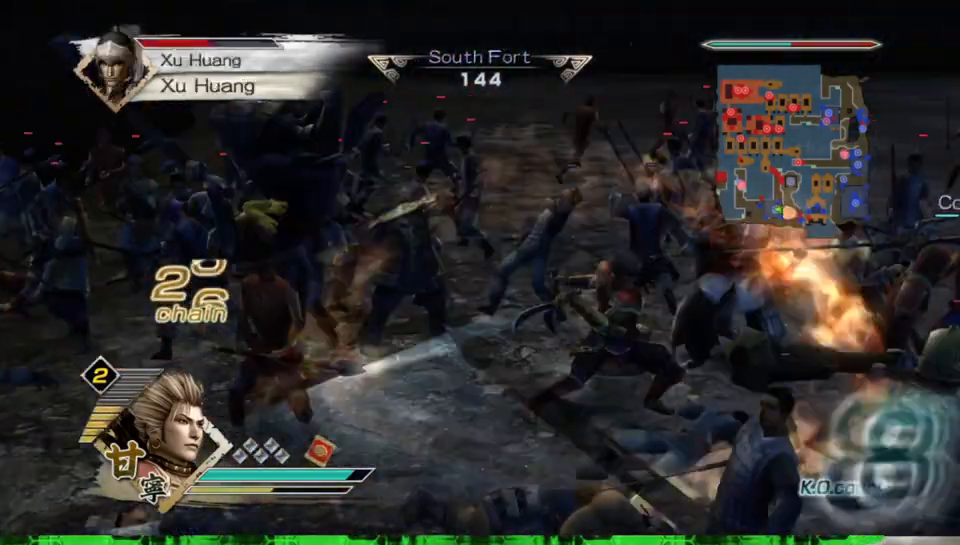
{"buttons": ["B"], "left_stick": "up", "right_stick": "center", "events": [[200, "left_stick", "up"]]}
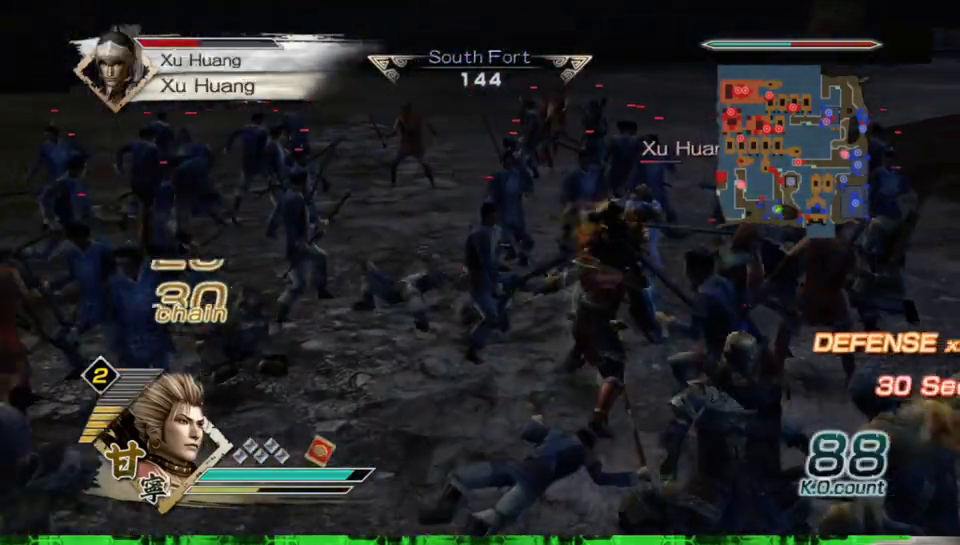
{"buttons": ["B"], "left_stick": "up", "right_stick": "center", "events": []}
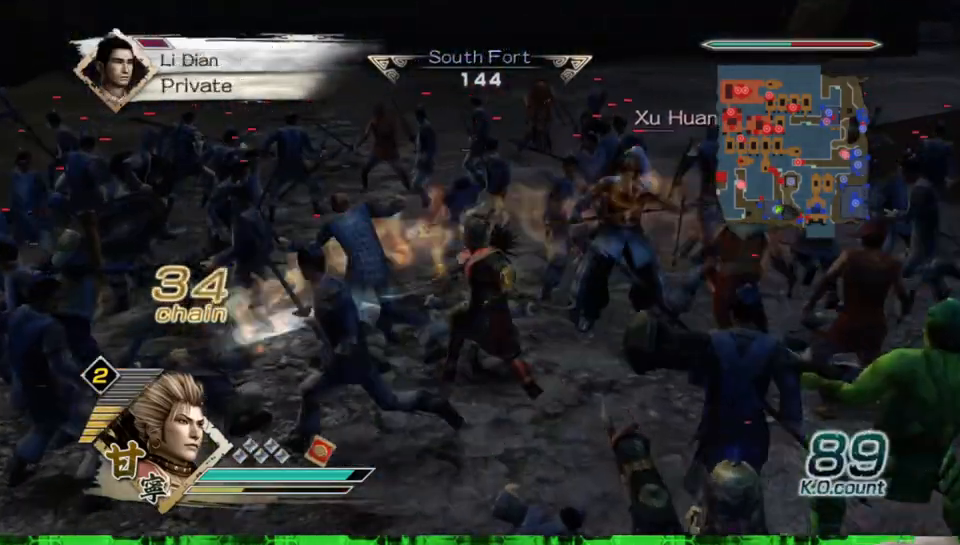
{"buttons": ["B"], "left_stick": "up", "right_stick": "center", "events": [[133, "left_stick", "up-right"], [417, "left_stick", "up"]]}